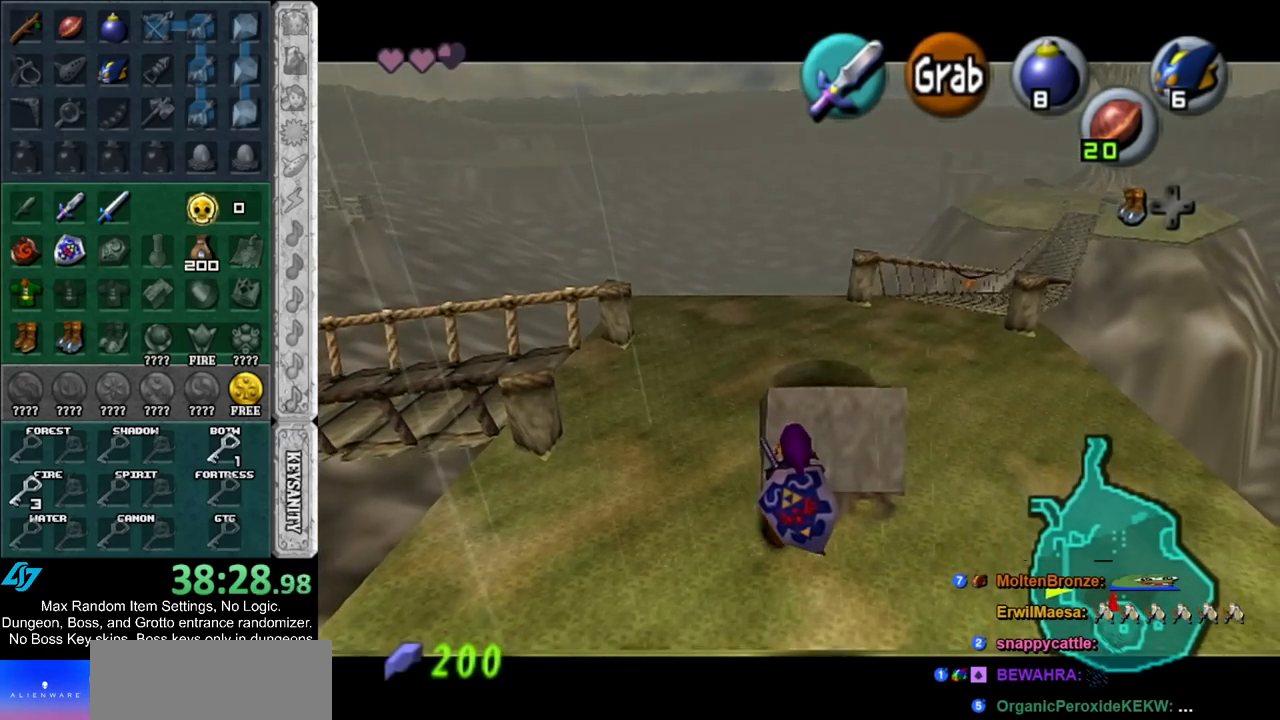
Gameplay with a controller (Nintendo layout); each line is a JSON object with the inputs held at the frame after it. "events" lists button and stick changes between this image and that frame as [ms after this image, input, new state], when the widget could be followed in between. Not read: L2 L3 R3.
{"buttons": [], "left_stick": "up-right", "right_stick": "center", "events": [[283, "left_stick", "up"], [383, "left_stick", "up-right"]]}
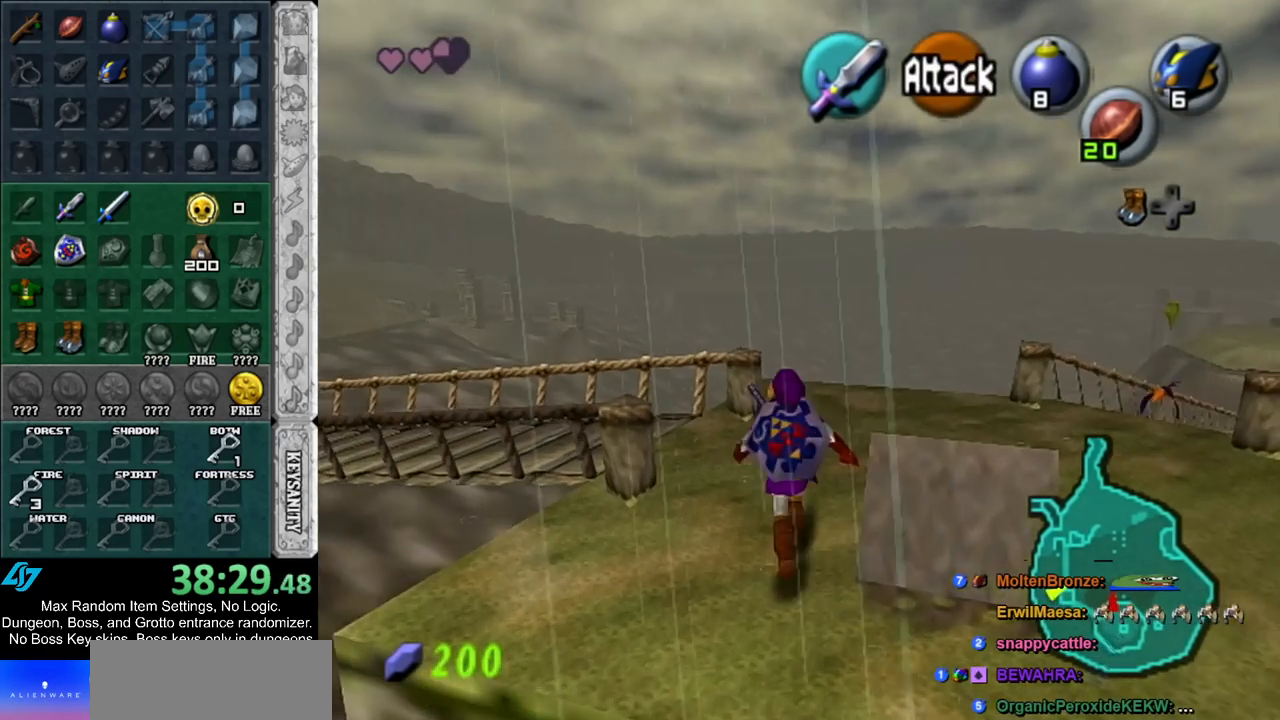
{"buttons": [], "left_stick": "right", "right_stick": "center", "events": [[300, "B", "down"], [400, "left_stick", "right"], [450, "B", "up"]]}
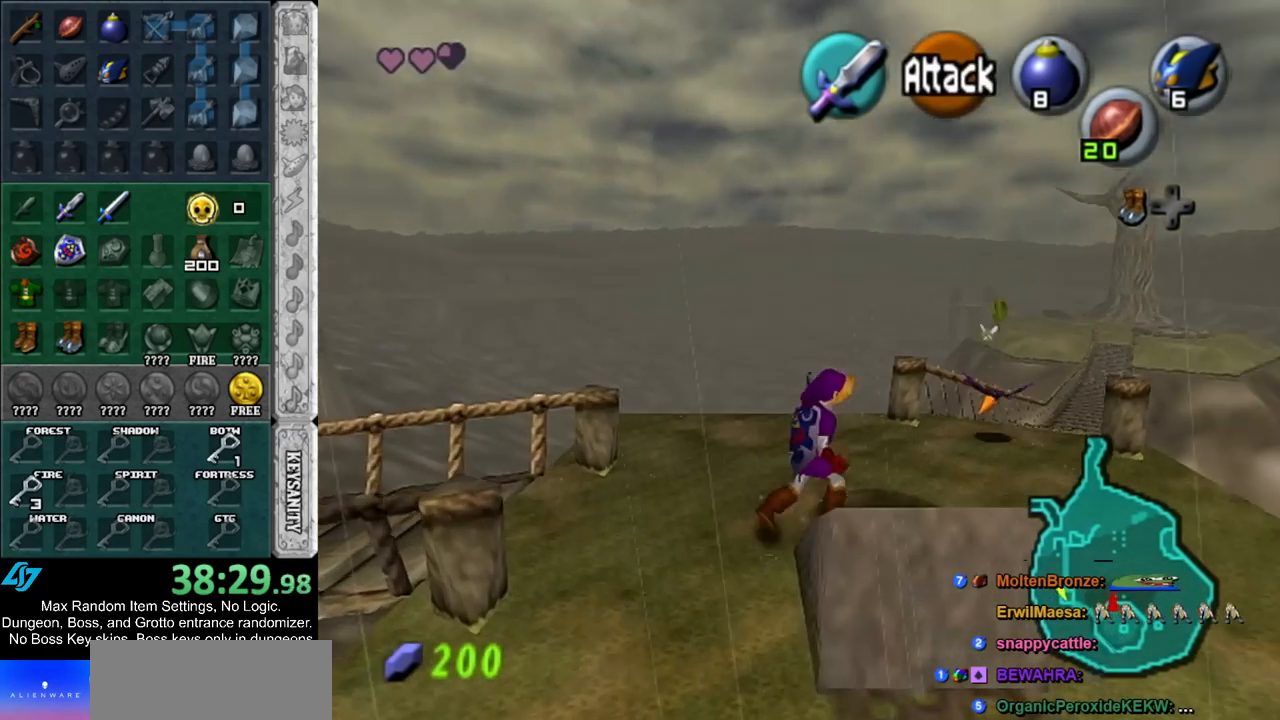
{"buttons": [], "left_stick": "center", "right_stick": "center", "events": [[17, "left_stick", "center"]]}
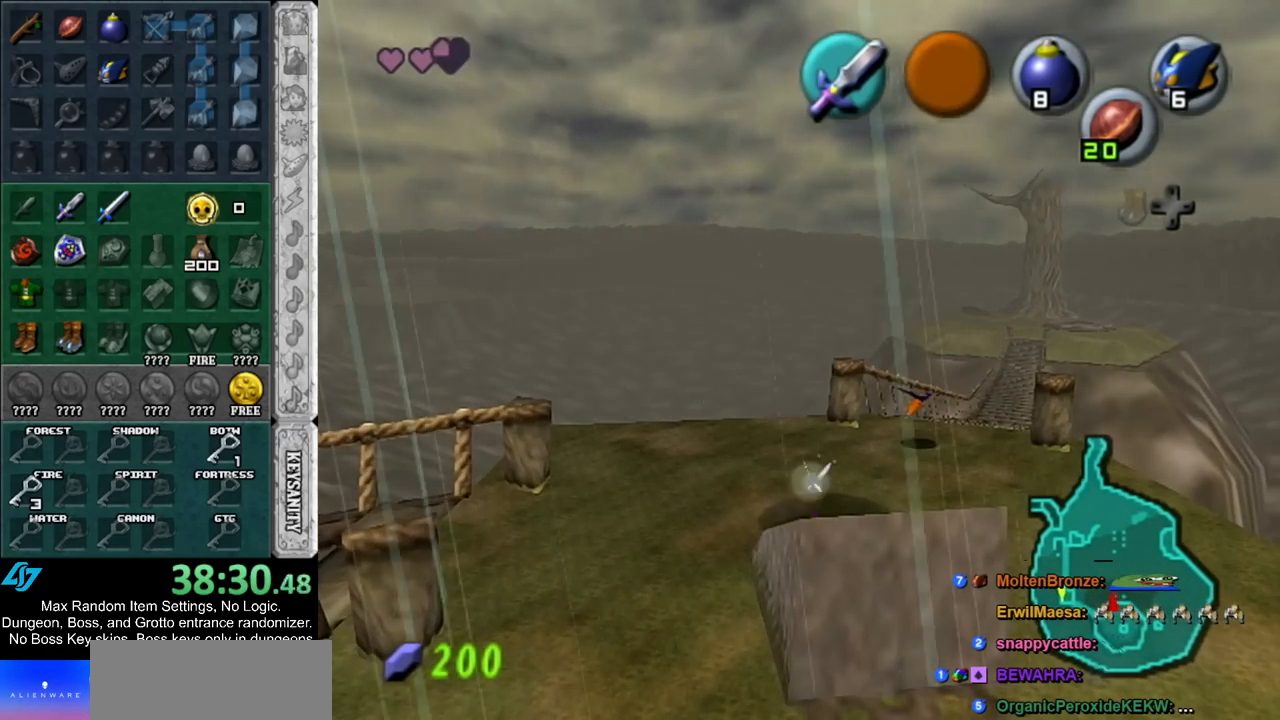
{"buttons": [], "left_stick": "center", "right_stick": "center", "events": []}
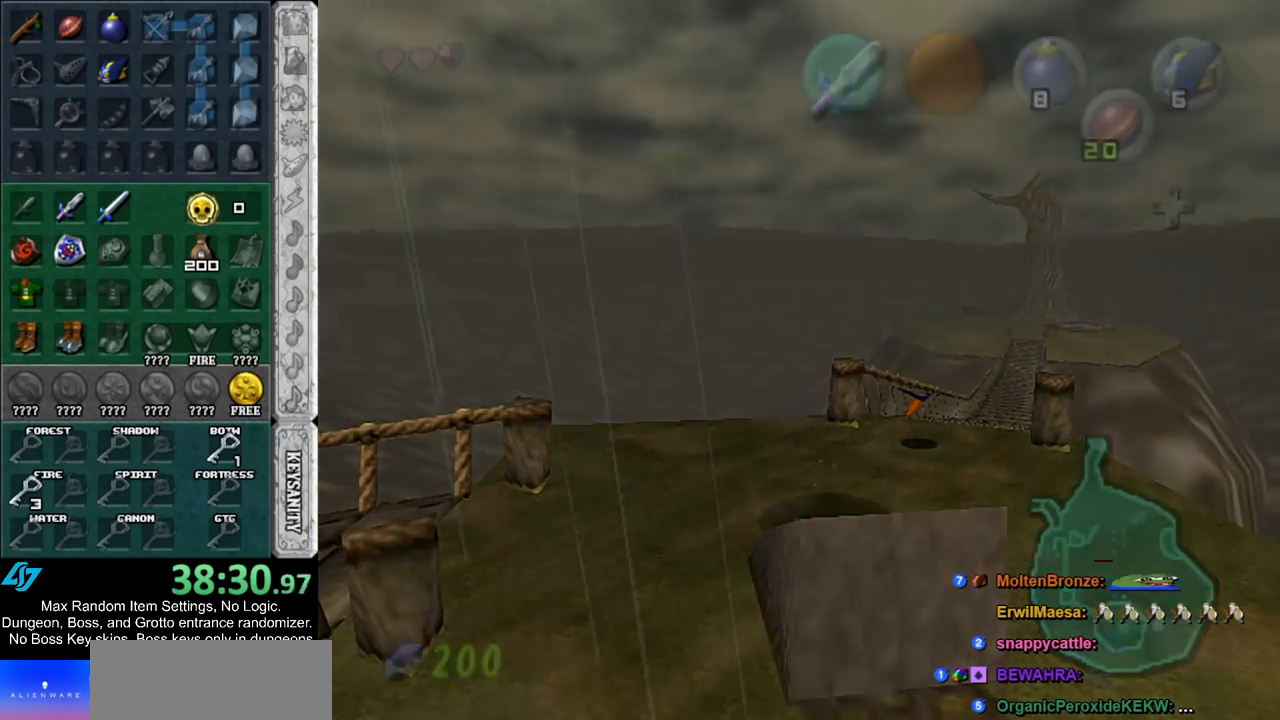
{"buttons": [], "left_stick": "up", "right_stick": "center", "events": [[17, "left_stick", "up"]]}
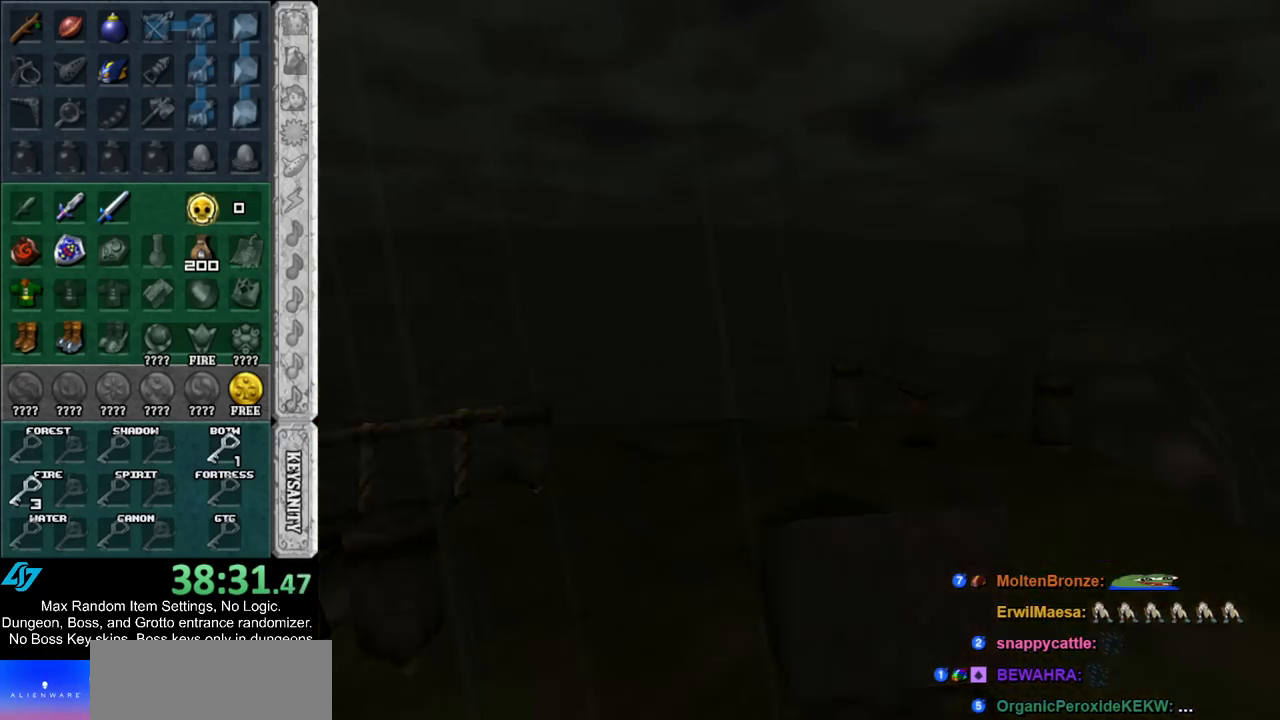
{"buttons": [], "left_stick": "center", "right_stick": "center", "events": [[333, "left_stick", "center"]]}
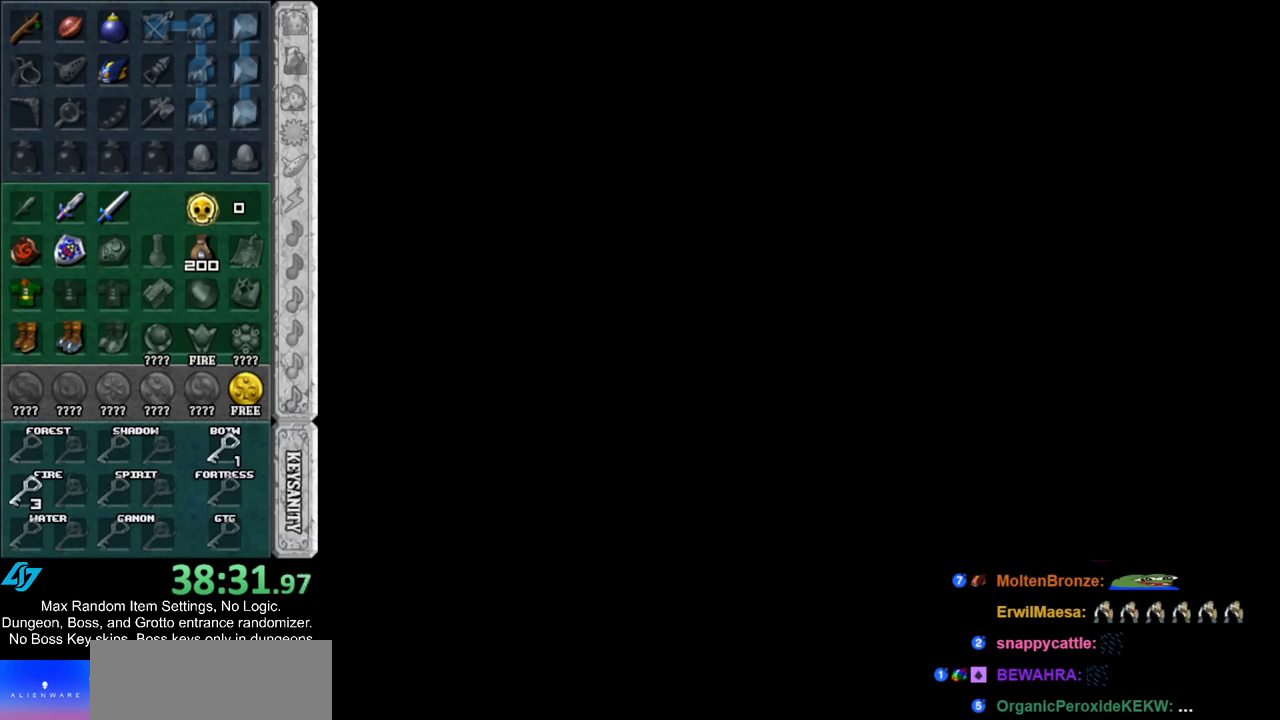
{"buttons": [], "left_stick": "center", "right_stick": "center", "events": []}
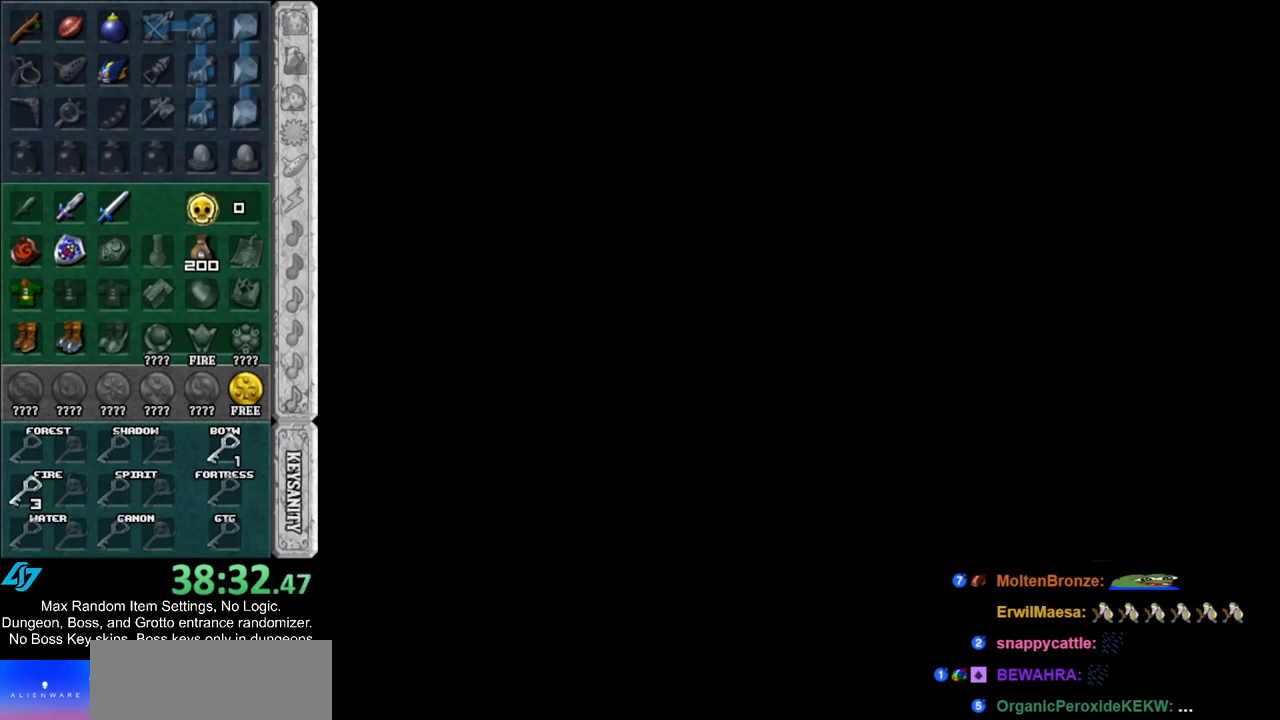
{"buttons": [], "left_stick": "center", "right_stick": "center", "events": []}
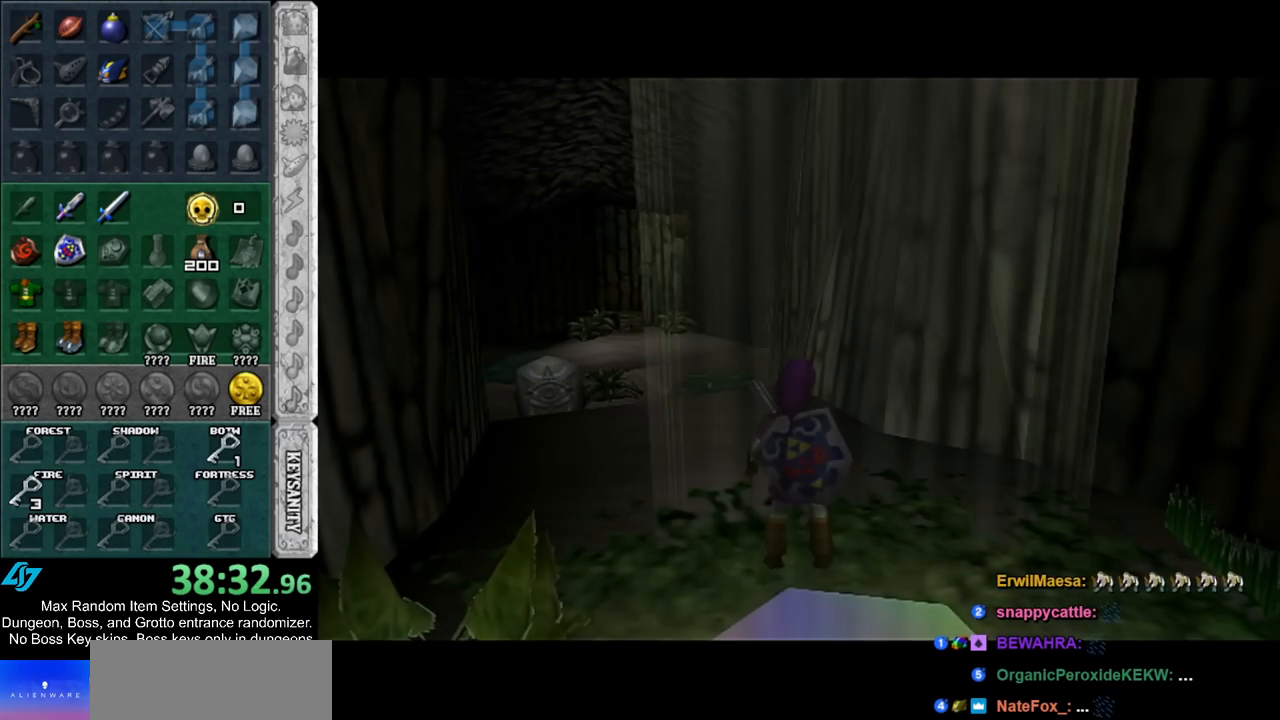
{"buttons": [], "left_stick": "up", "right_stick": "center", "events": [[133, "left_stick", "up"]]}
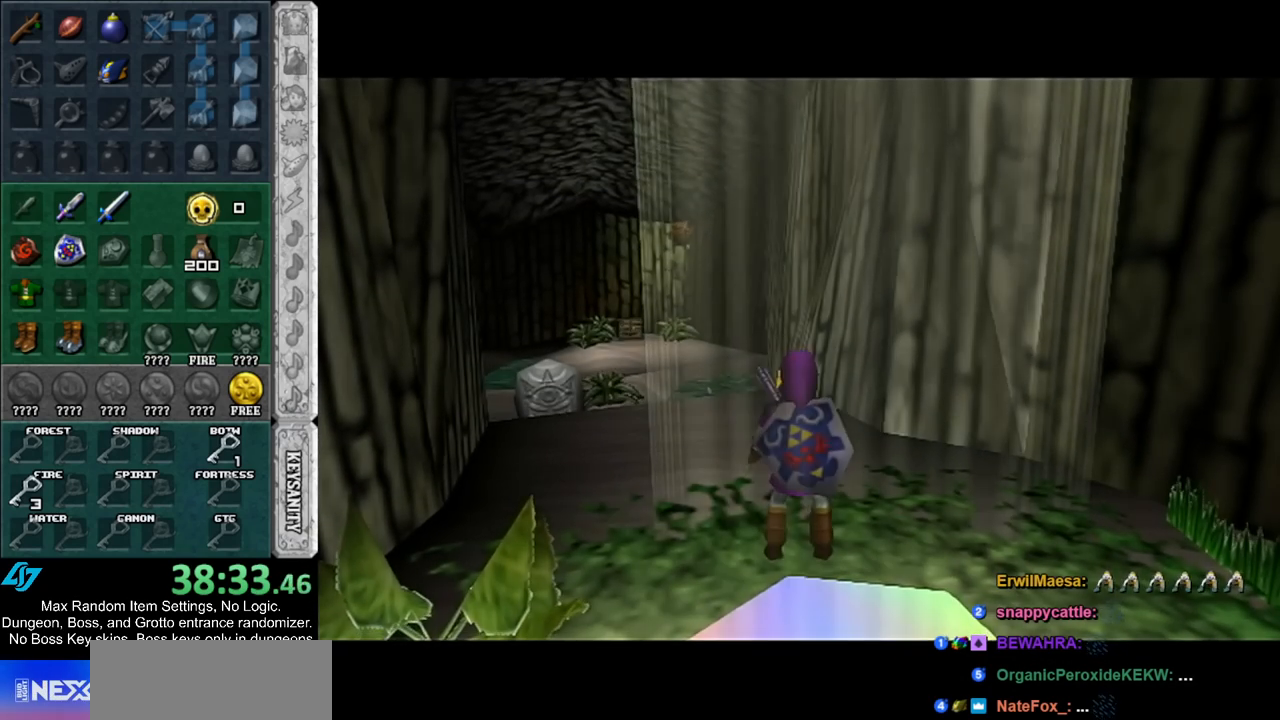
{"buttons": [], "left_stick": "up", "right_stick": "center", "events": [[50, "A", "down"], [200, "A", "up"], [267, "A", "down"], [417, "A", "up"]]}
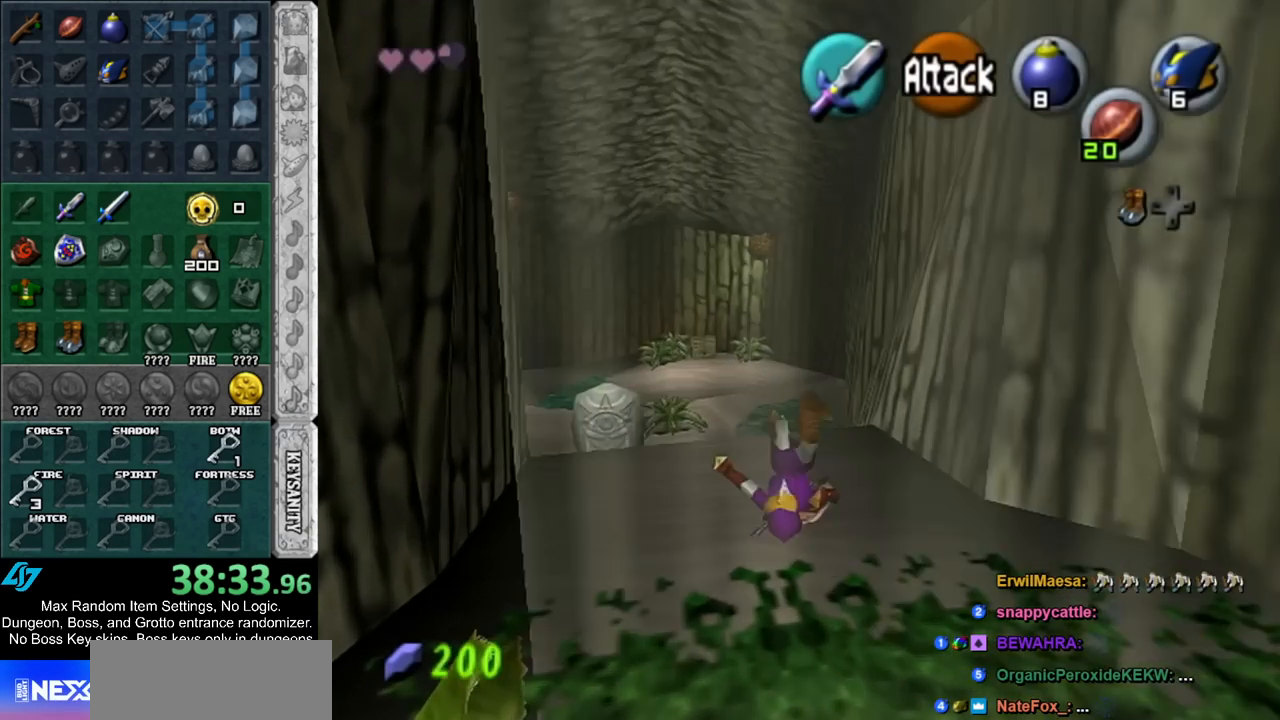
{"buttons": [], "left_stick": "up-left", "right_stick": "center", "events": [[133, "left_stick", "up-left"], [300, "A", "down"], [483, "A", "up"]]}
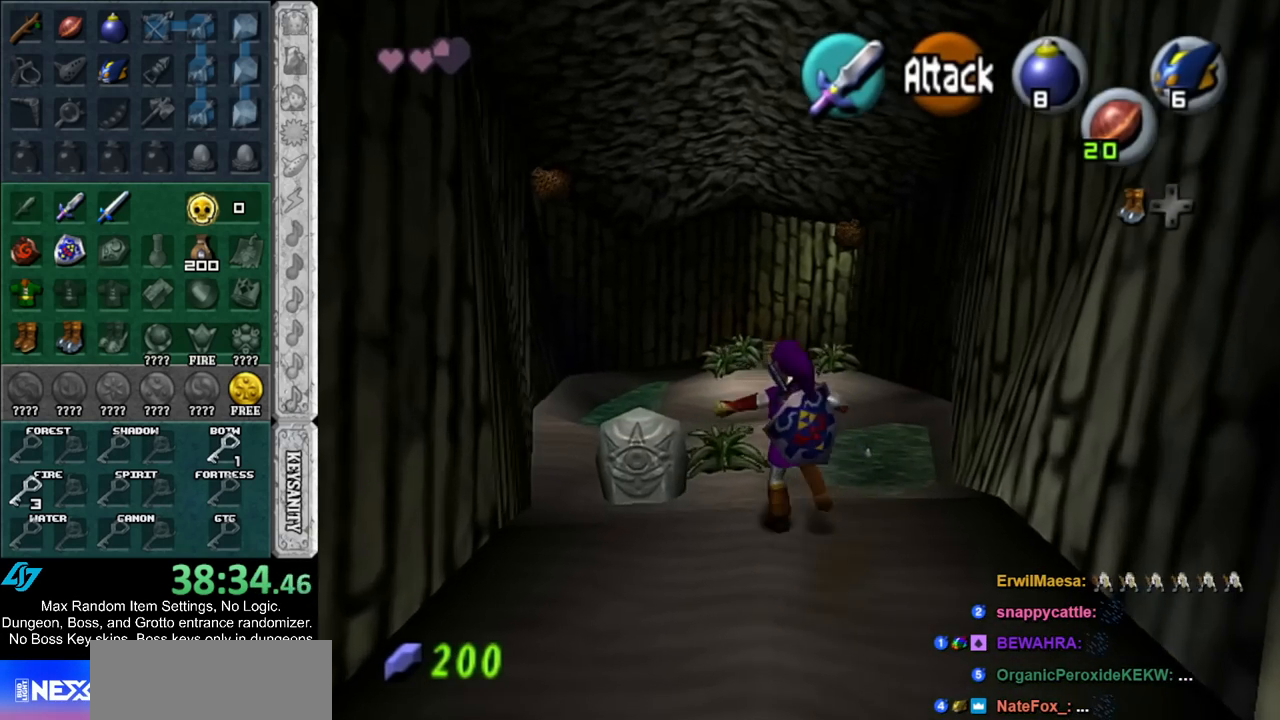
{"buttons": [], "left_stick": "center", "right_stick": "center", "events": [[133, "left_stick", "up"], [333, "A", "down"], [417, "A", "up"], [417, "left_stick", "center"]]}
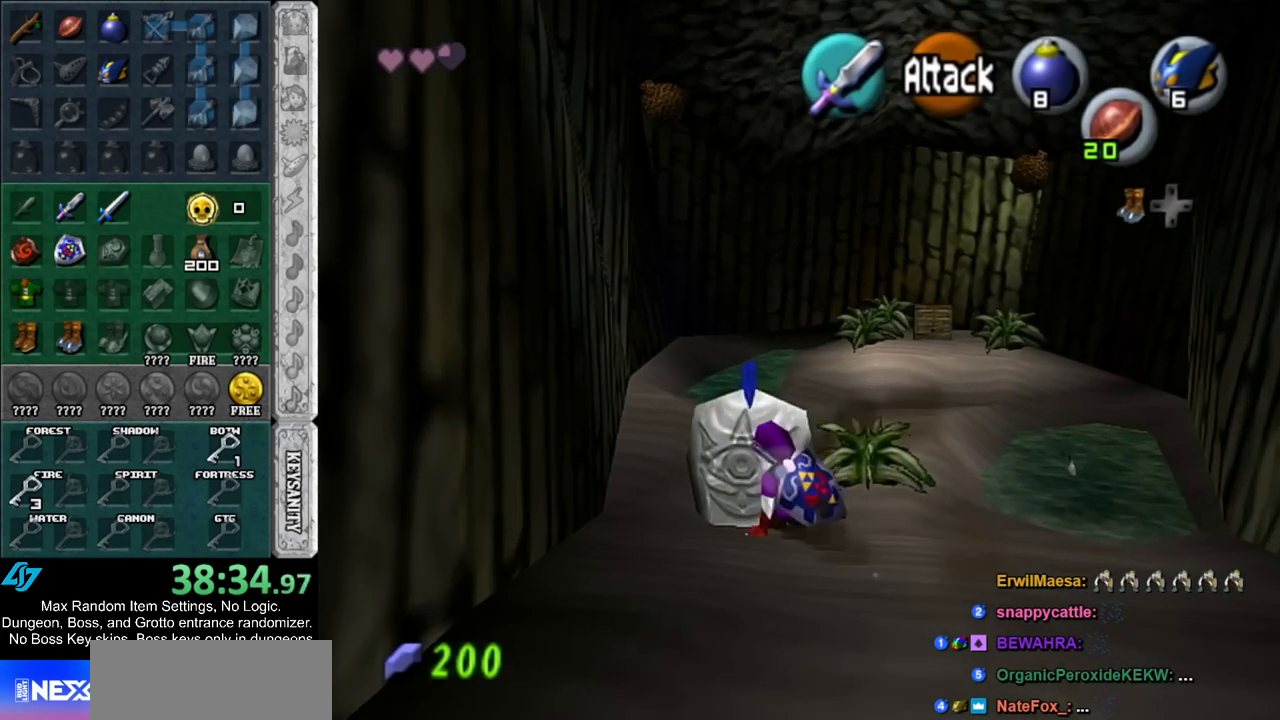
{"buttons": [], "left_stick": "up-right", "right_stick": "center", "events": [[17, "A", "down"], [83, "A", "up"], [150, "A", "down"], [233, "A", "up"], [417, "left_stick", "up-right"]]}
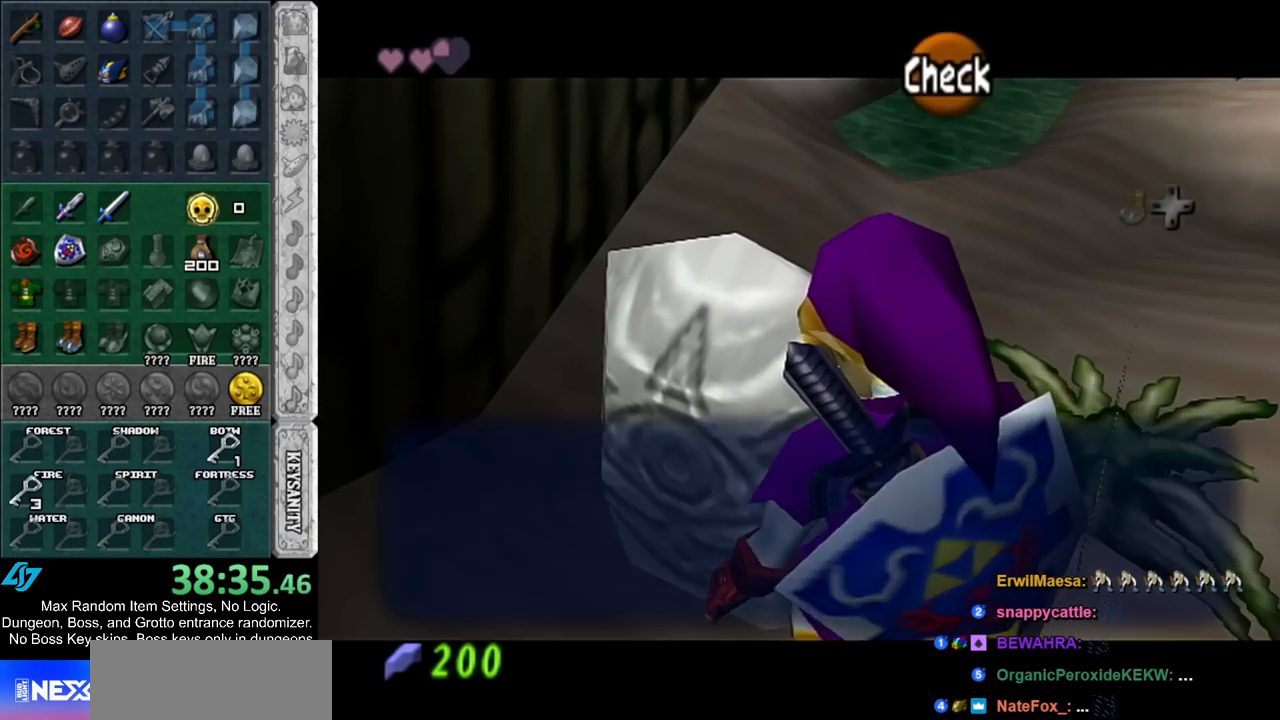
{"buttons": [], "left_stick": "right", "right_stick": "center", "events": [[117, "left_stick", "right"]]}
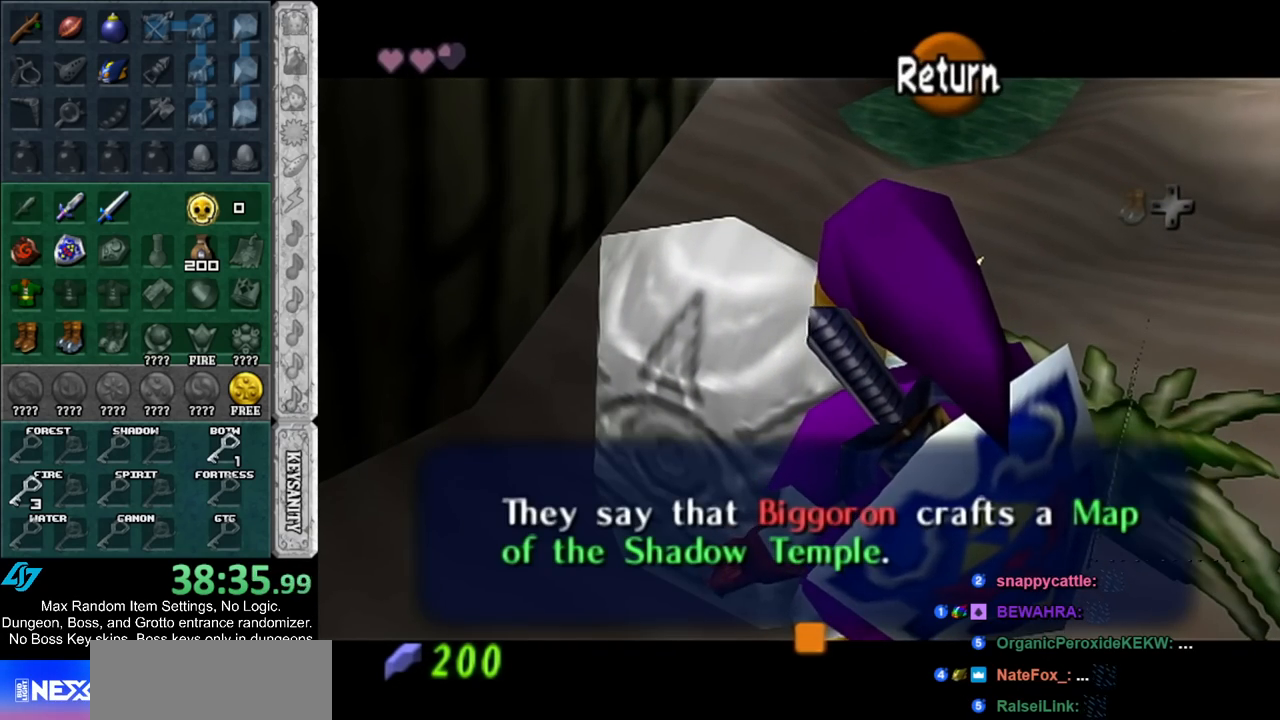
{"buttons": [], "left_stick": "right", "right_stick": "center", "events": []}
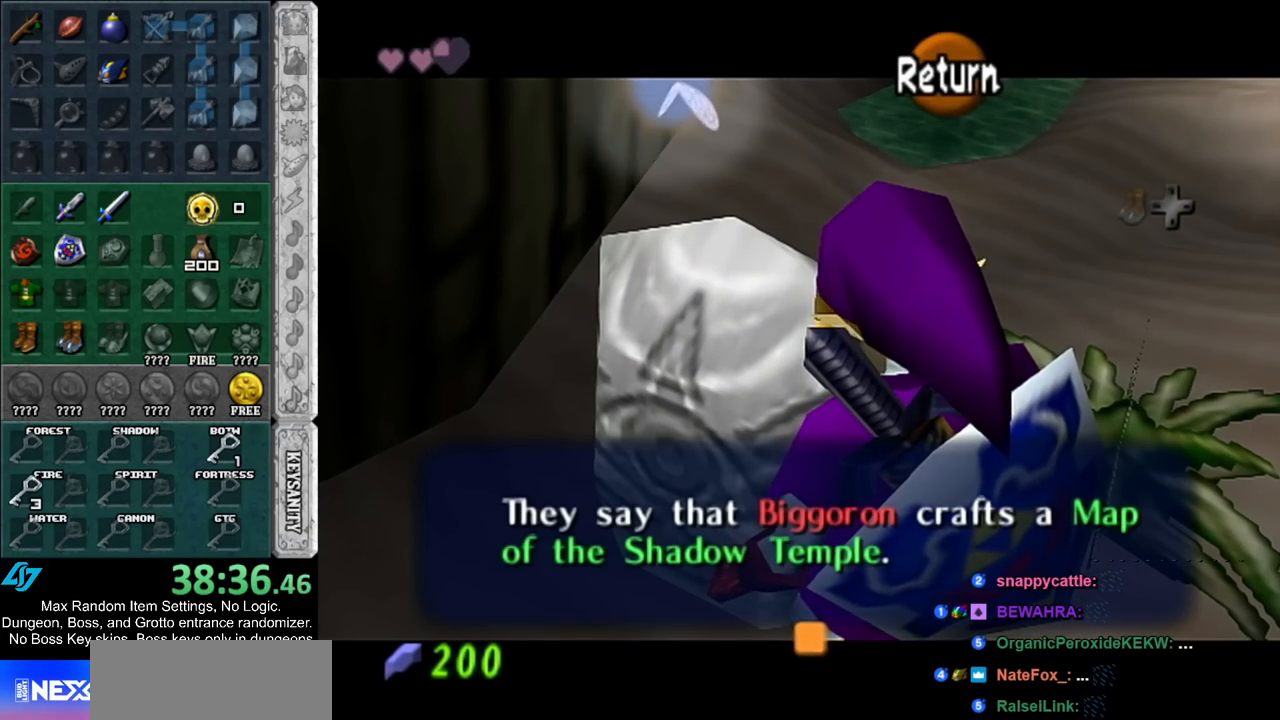
{"buttons": [], "left_stick": "right", "right_stick": "center", "events": []}
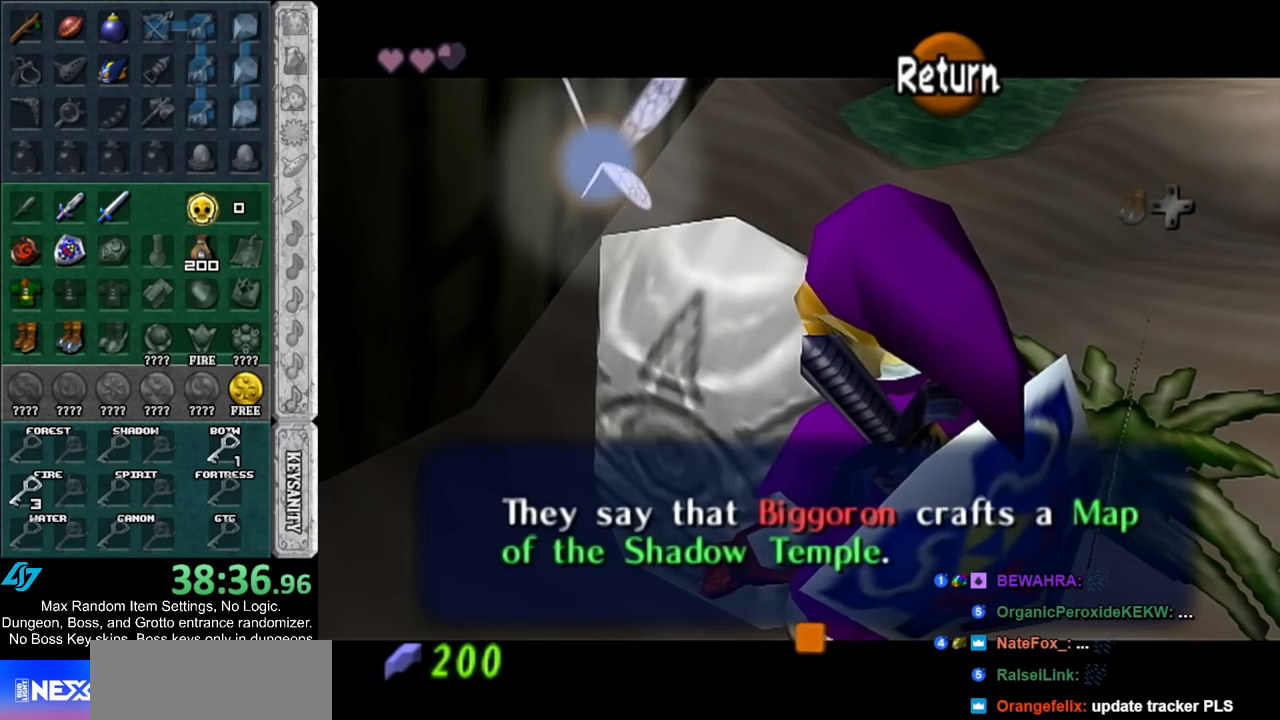
{"buttons": [], "left_stick": "right", "right_stick": "center", "events": [[317, "A", "down"], [450, "A", "up"]]}
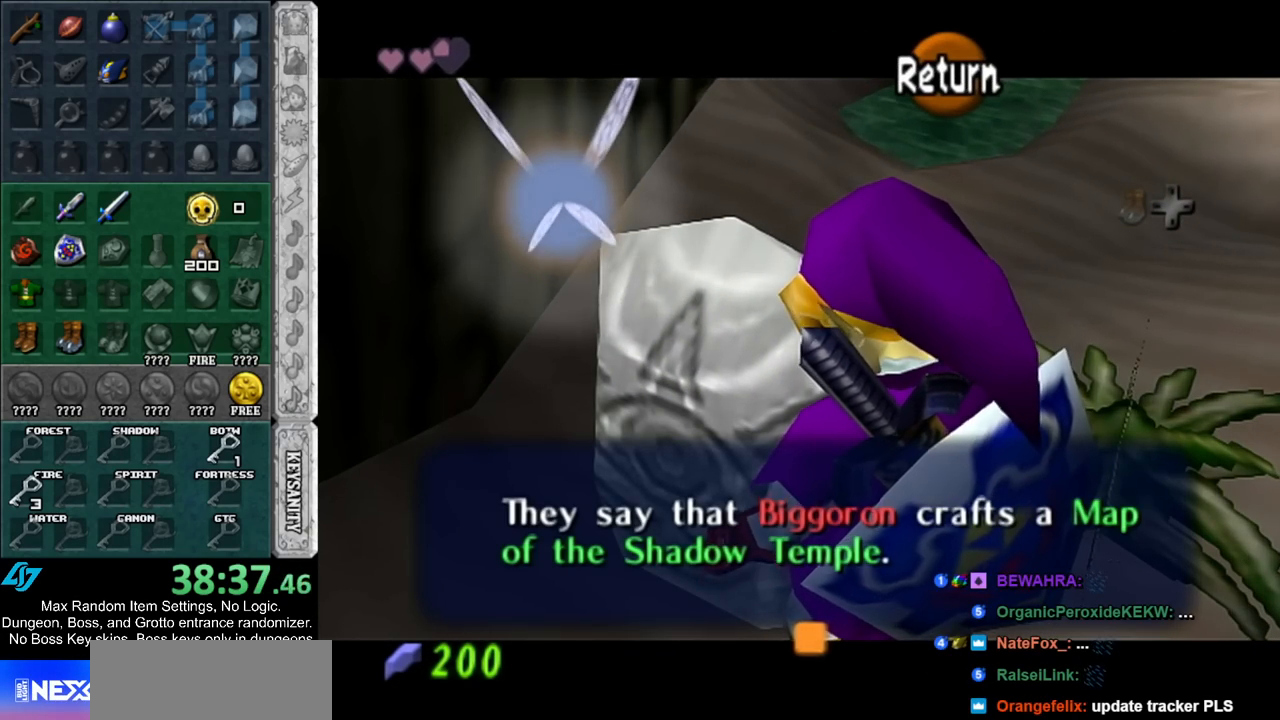
{"buttons": [], "left_stick": "up", "right_stick": "center", "events": [[217, "left_stick", "up-right"], [483, "left_stick", "up"]]}
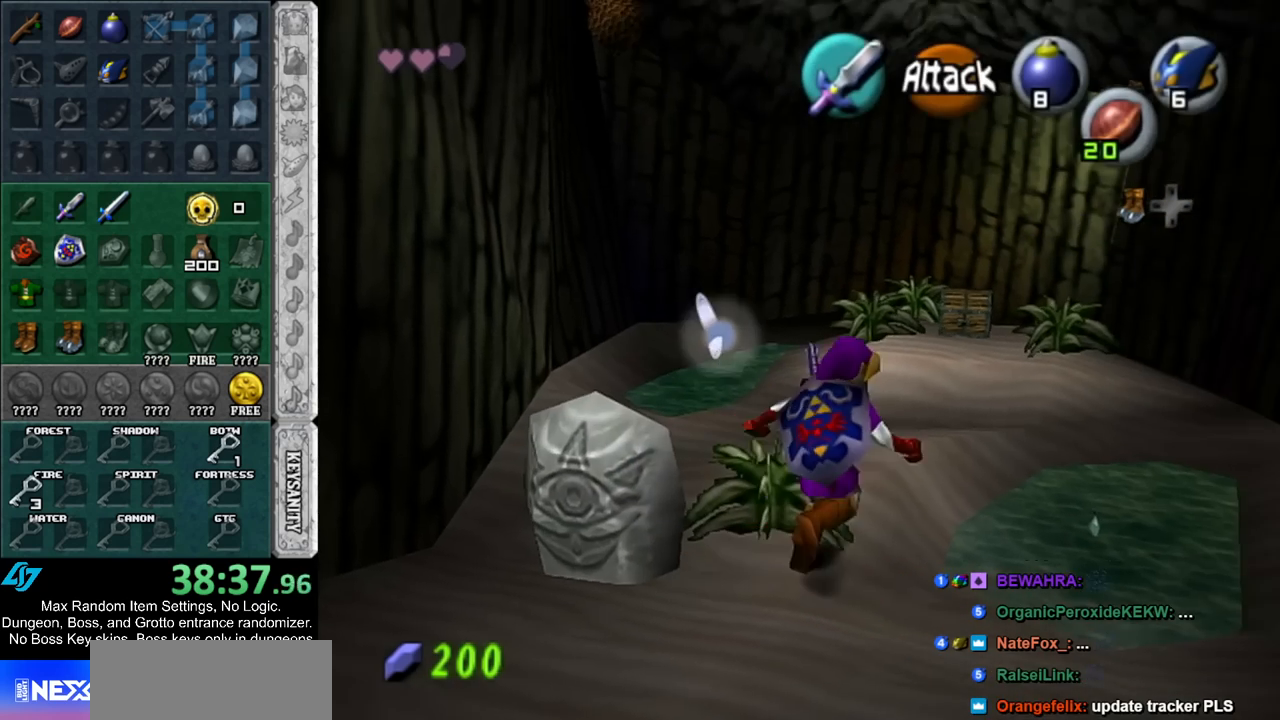
{"buttons": [], "left_stick": "up", "right_stick": "center", "events": [[50, "A", "down"], [267, "A", "up"]]}
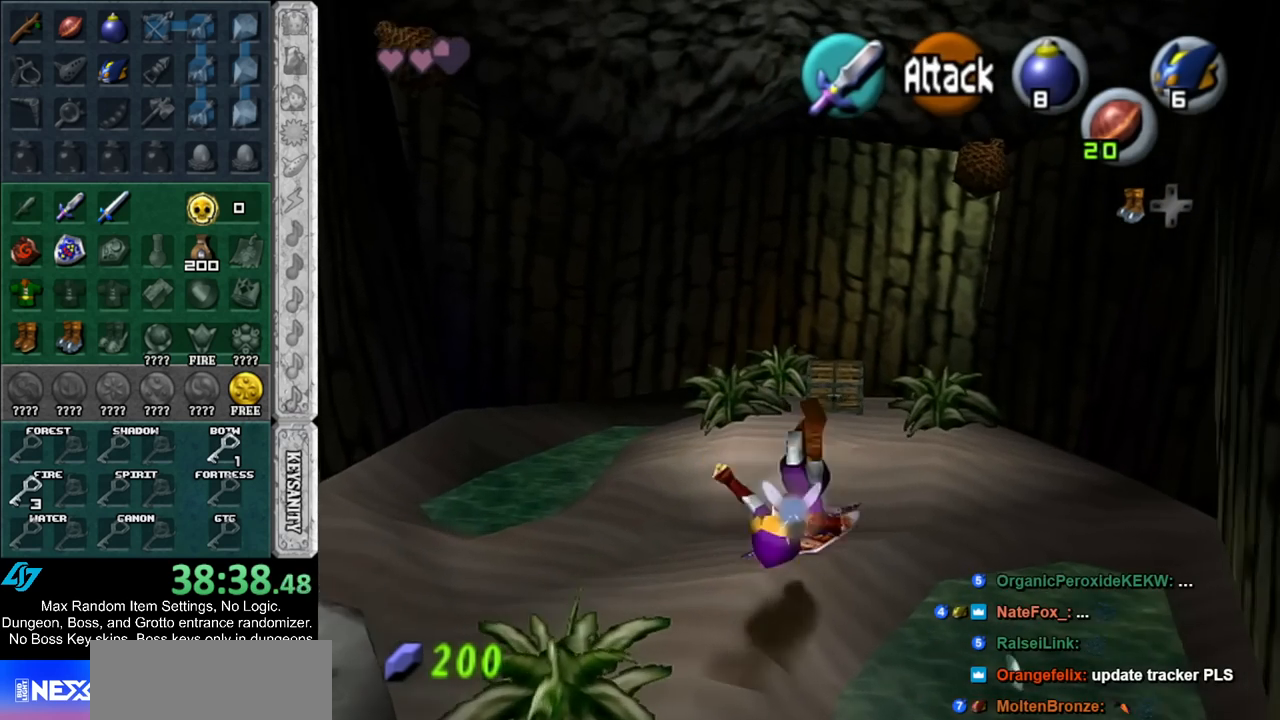
{"buttons": [], "left_stick": "center", "right_stick": "center", "events": [[267, "A", "down"], [317, "A", "up"], [317, "left_stick", "center"], [400, "A", "down"], [450, "A", "up"]]}
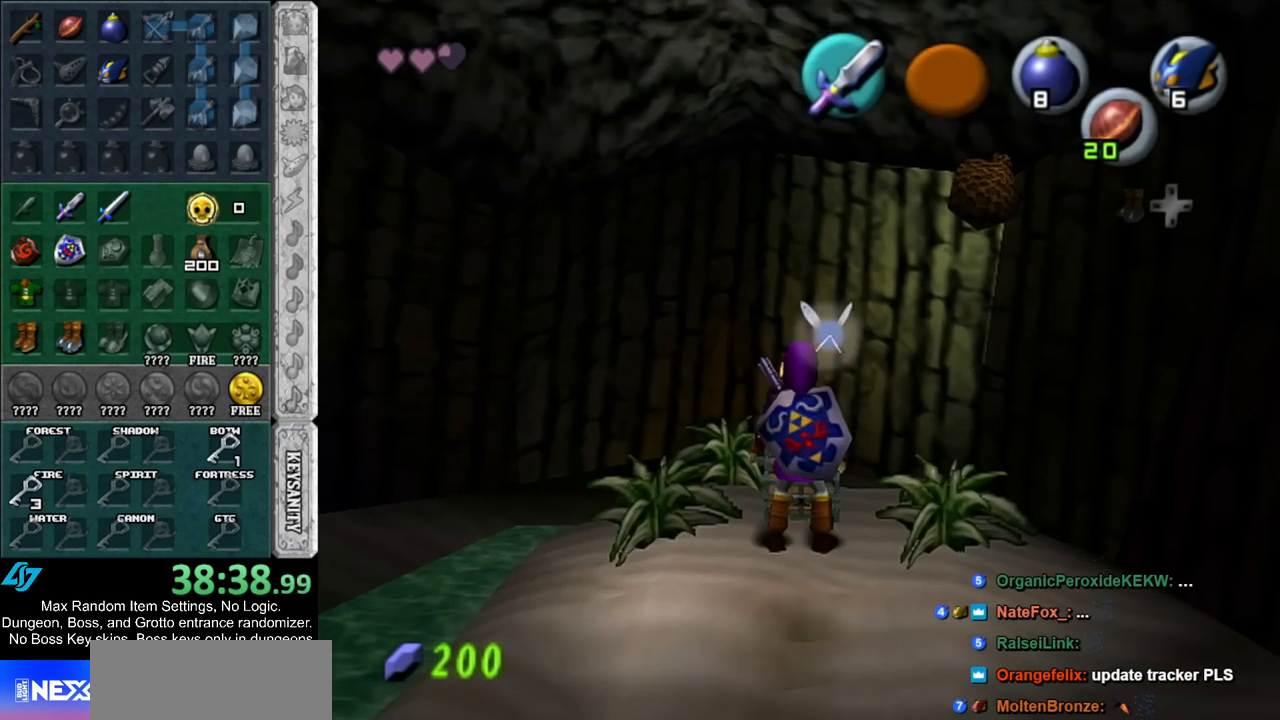
{"buttons": [], "left_stick": "center", "right_stick": "center", "events": [[50, "A", "down"], [117, "A", "up"], [183, "A", "down"], [267, "A", "up"]]}
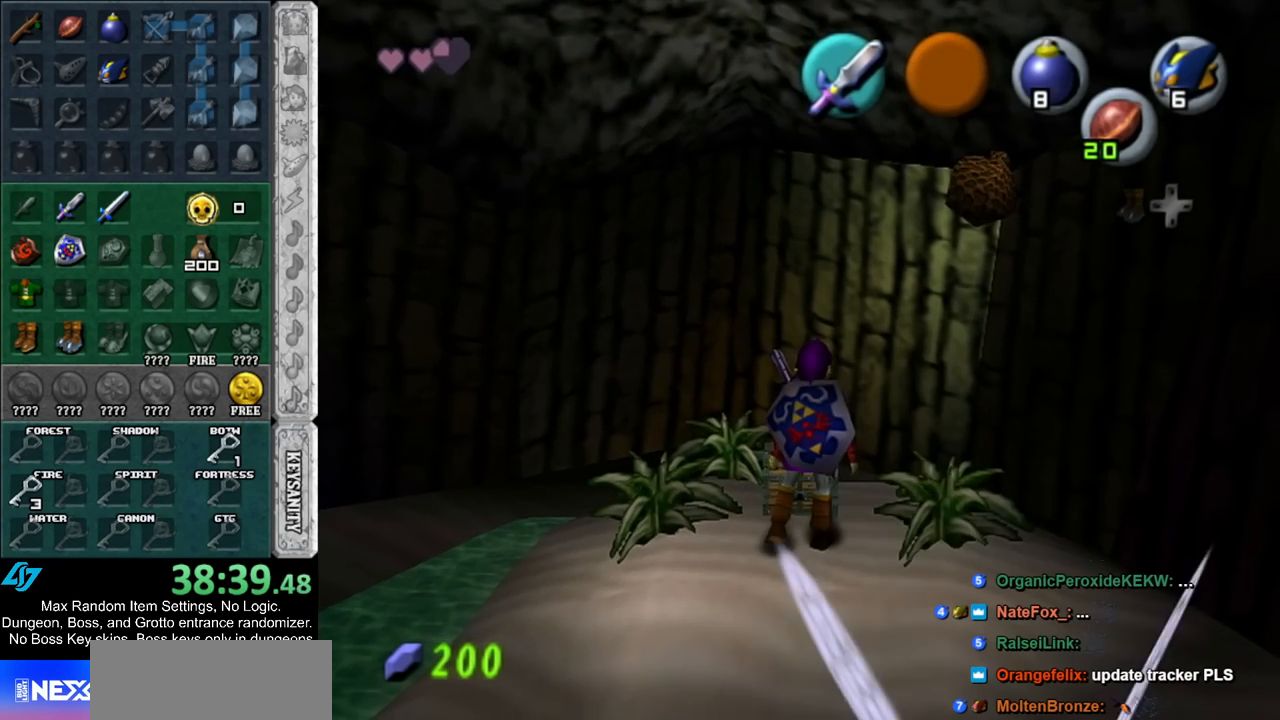
{"buttons": [], "left_stick": "center", "right_stick": "center", "events": []}
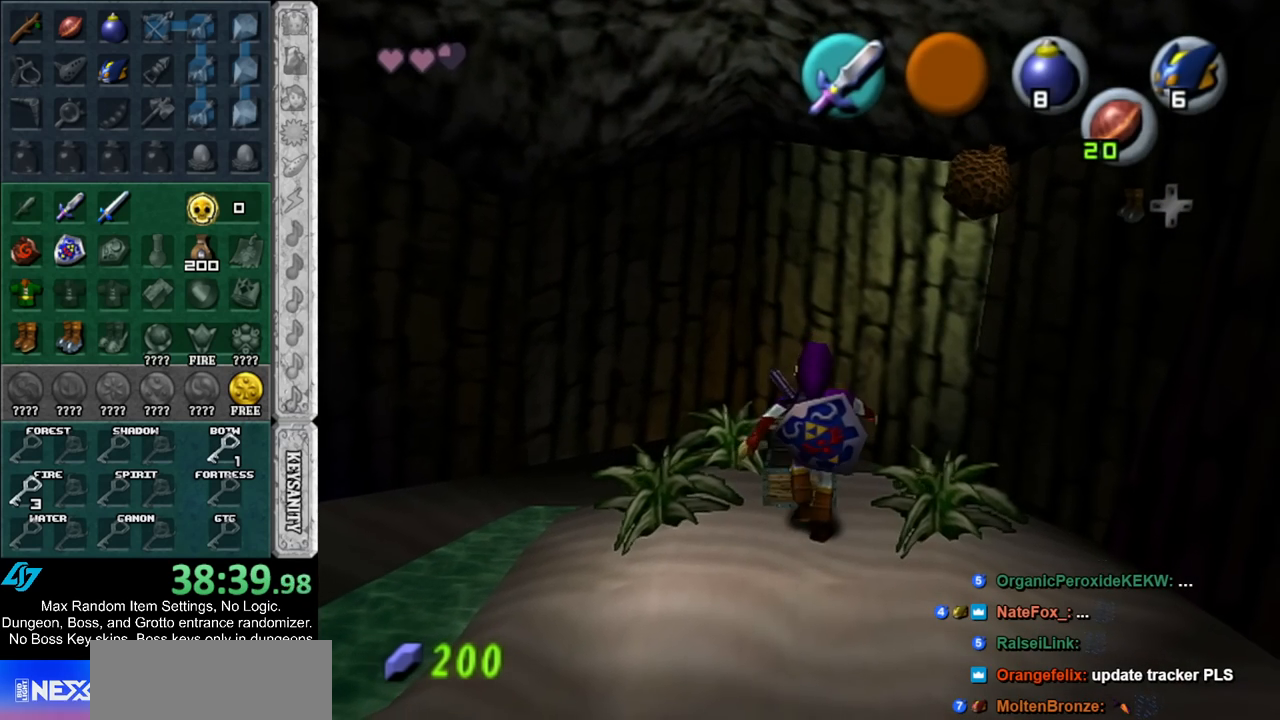
{"buttons": [], "left_stick": "center", "right_stick": "center", "events": []}
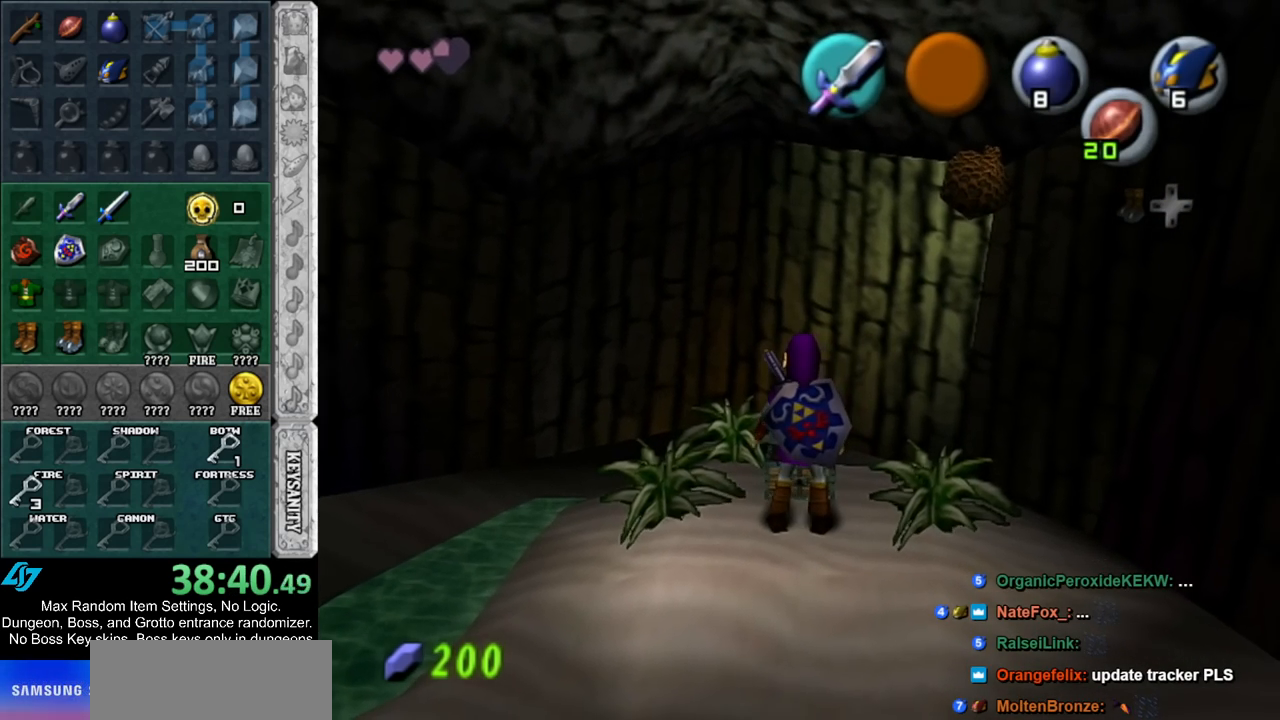
{"buttons": [], "left_stick": "center", "right_stick": "center", "events": []}
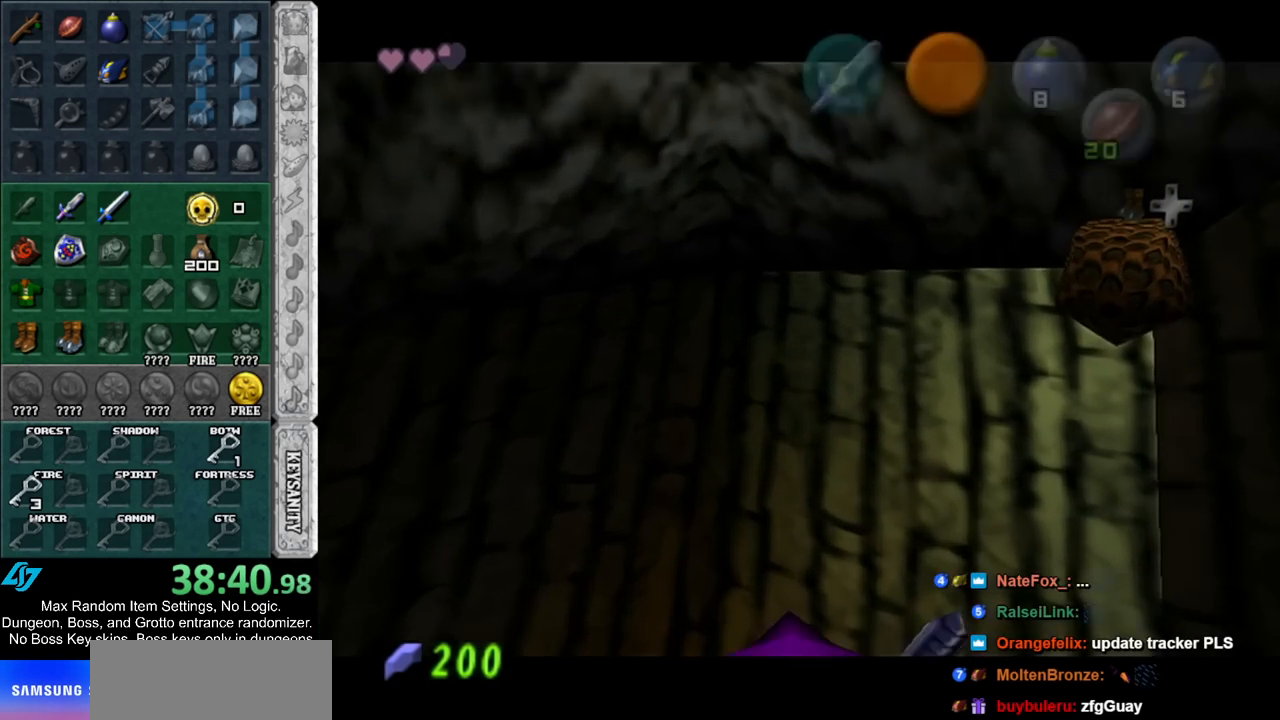
{"buttons": ["A", "B"], "left_stick": "center", "right_stick": "center", "events": [[83, "A", "down"], [83, "B", "down"], [167, "A", "up"], [167, "B", "up"], [267, "A", "down"], [267, "B", "down"], [317, "A", "up"], [350, "B", "up"], [417, "B", "down"], [450, "A", "down"]]}
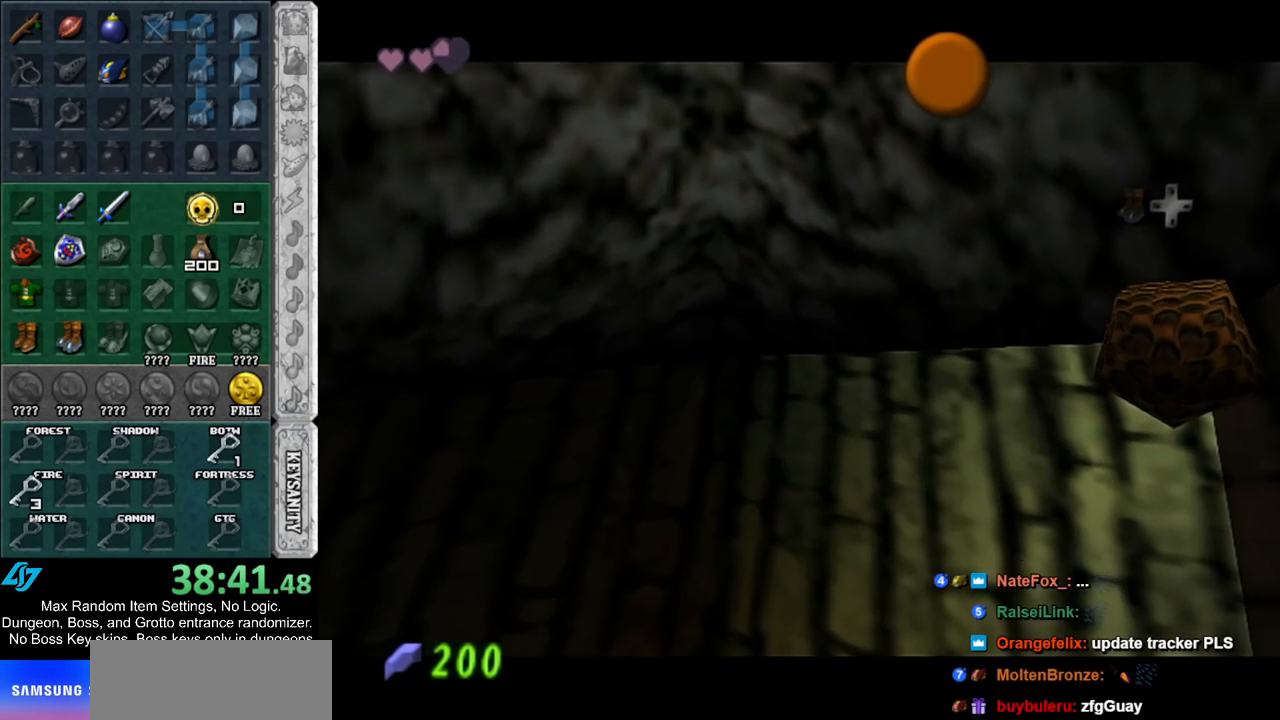
{"buttons": [], "left_stick": "center", "right_stick": "center", "events": [[17, "A", "up"], [17, "B", "up"], [117, "A", "down"], [117, "B", "down"], [167, "A", "up"], [167, "B", "up"], [267, "A", "down"], [267, "B", "down"], [333, "A", "up"], [333, "B", "up"], [433, "A", "down"], [433, "B", "down"], [483, "A", "up"], [483, "B", "up"]]}
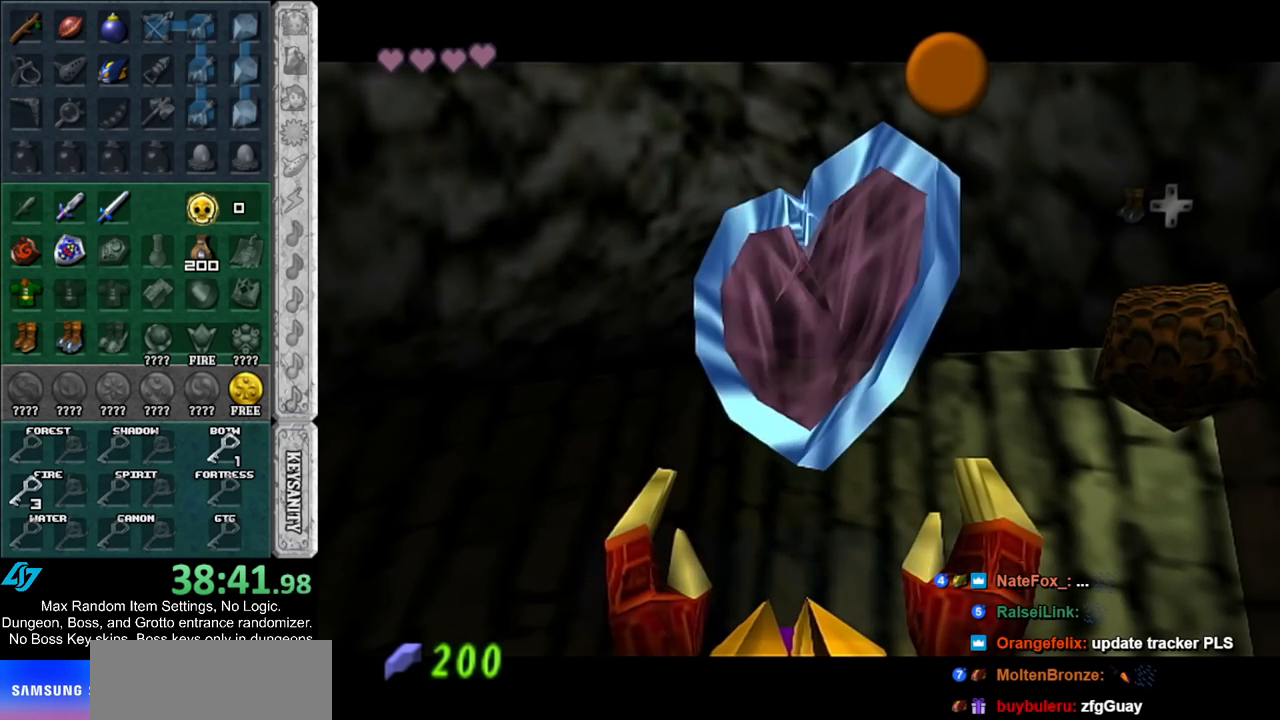
{"buttons": ["A"], "left_stick": "up", "right_stick": "center", "events": [[83, "A", "down"], [83, "B", "down"], [133, "B", "up"], [133, "left_stick", "up"], [167, "A", "up"], [417, "A", "down"]]}
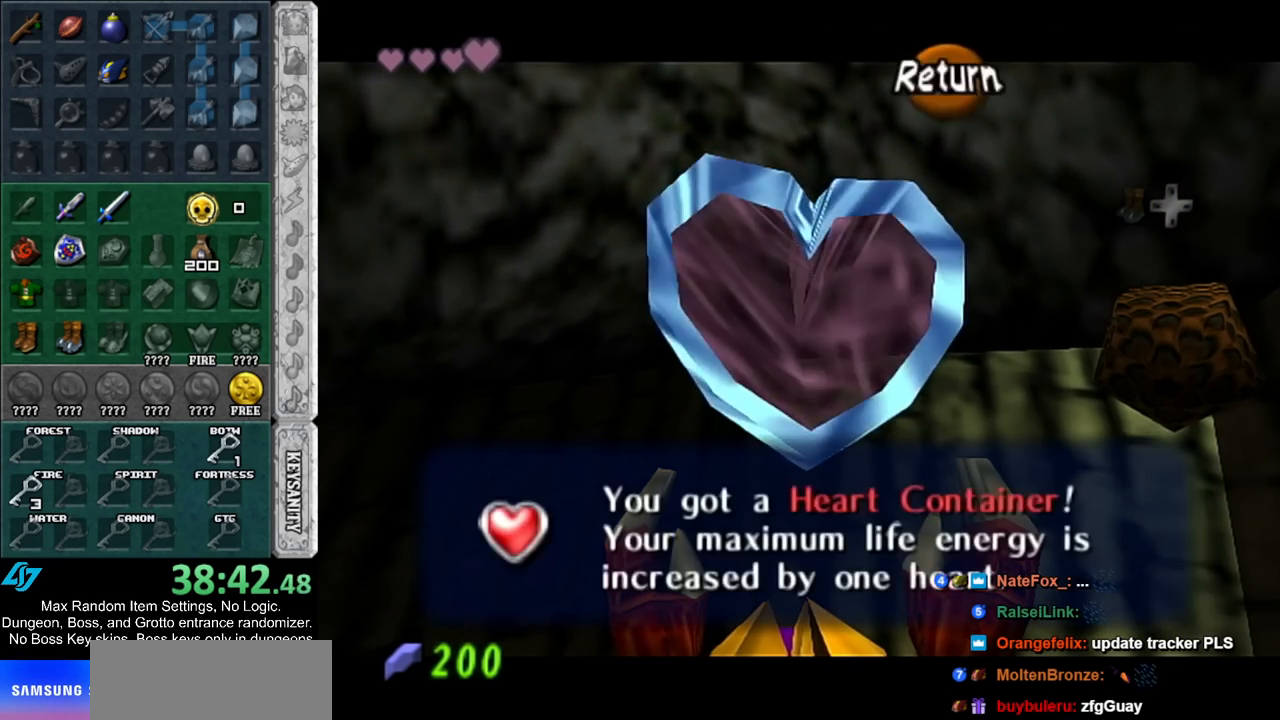
{"buttons": ["L1"], "left_stick": "down", "right_stick": "center", "events": [[17, "A", "up"], [333, "L1", "down"], [350, "left_stick", "center"], [483, "left_stick", "down"]]}
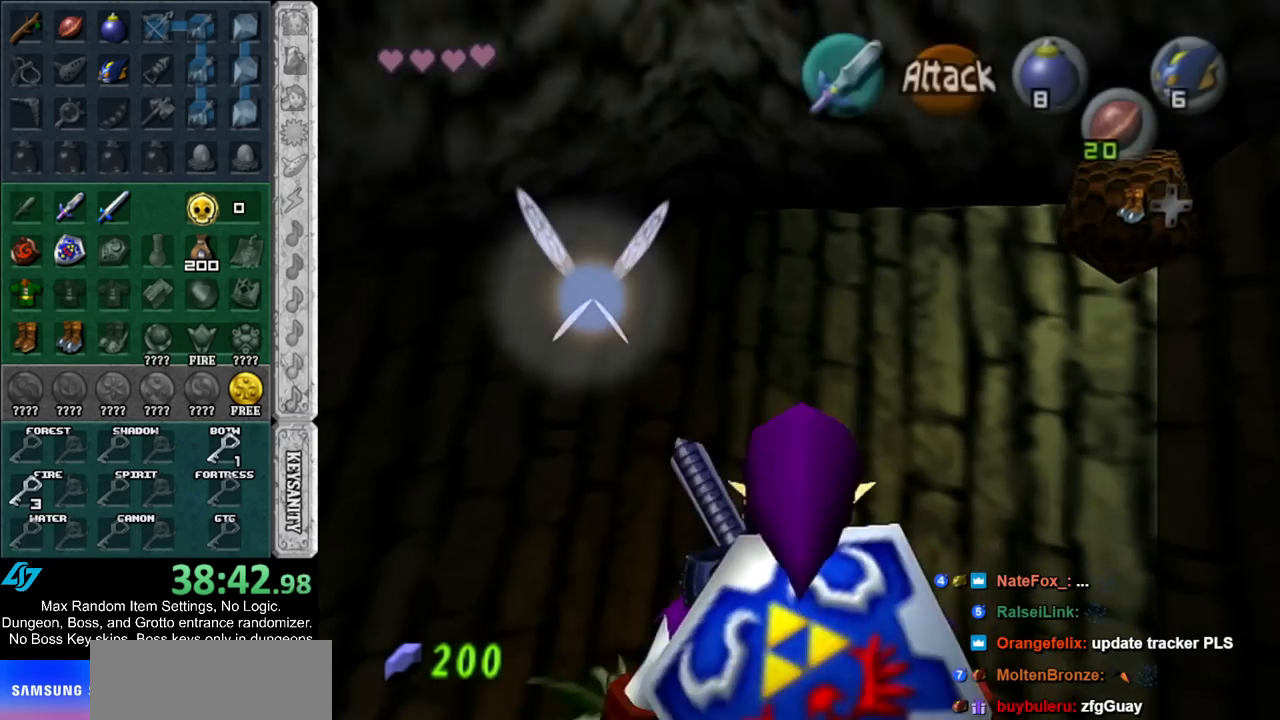
{"buttons": ["L1"], "left_stick": "down", "right_stick": "center", "events": []}